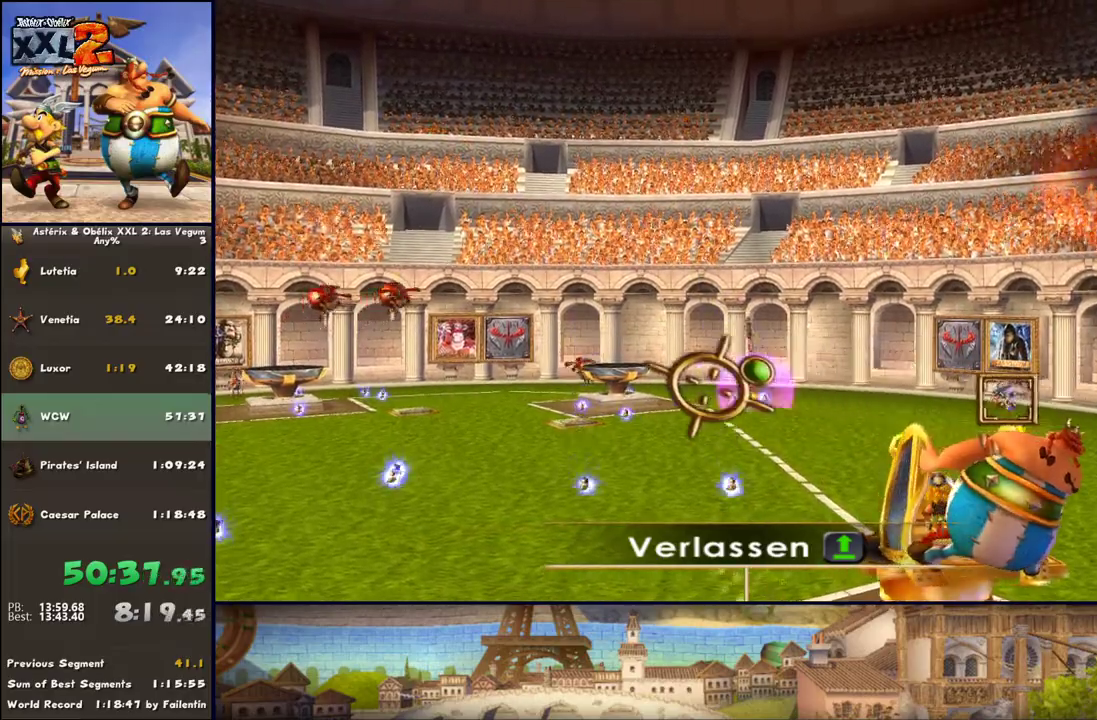
Gameplay with a controller (Xbox layout); each line is a JSON object with the inputs held at the frame after it. "events" lists button and stick changes between this image and that frame as [ms after this image, input, new state], when the widget could be followed in between. Not read: L2 R2.
{"buttons": [], "left_stick": "up-left", "right_stick": "center", "events": [[17, "X", "up"], [150, "X", "down"], [150, "left_stick", "up-left"], [217, "X", "up"], [333, "X", "down"], [400, "X", "up"]]}
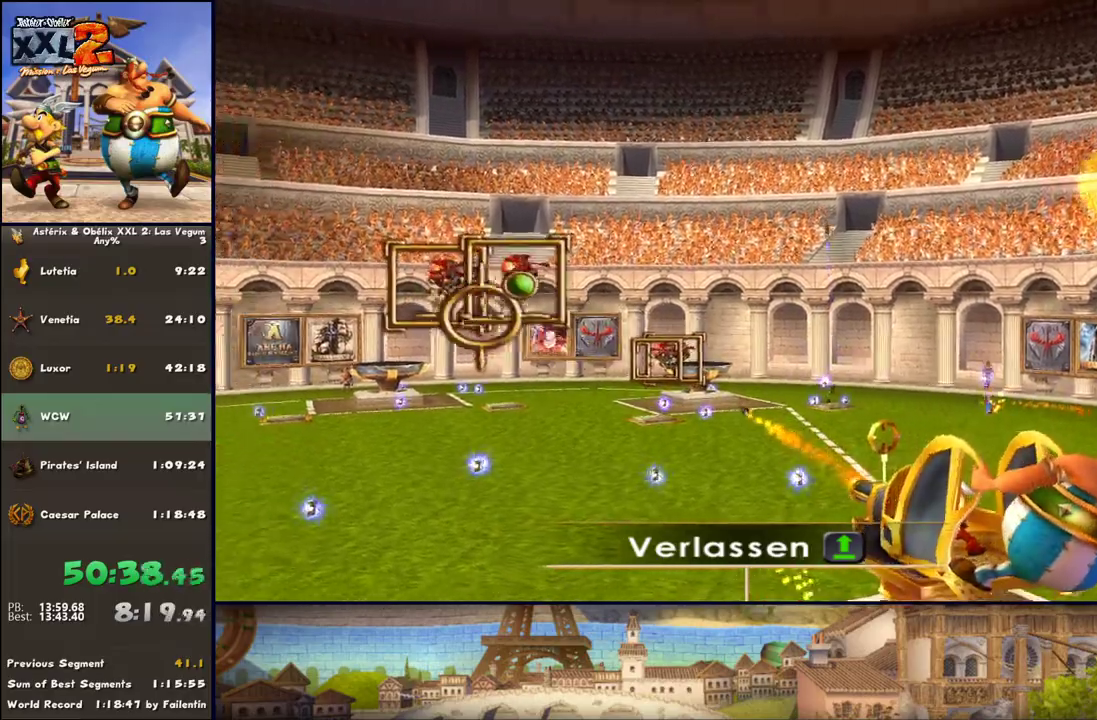
{"buttons": [], "left_stick": "left", "right_stick": "center", "events": [[17, "X", "down"], [83, "X", "up"], [83, "left_stick", "right"], [200, "X", "down"], [267, "X", "up"], [333, "left_stick", "down"], [383, "X", "down"], [450, "X", "up"], [467, "left_stick", "left"]]}
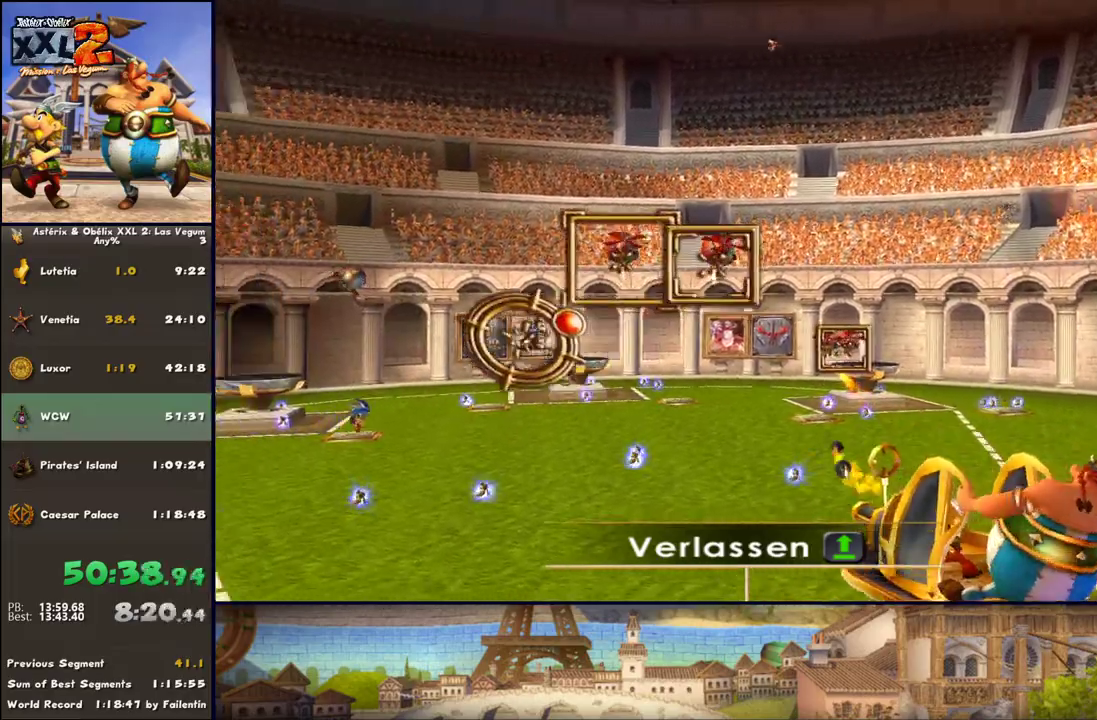
{"buttons": [], "left_stick": "down-right", "right_stick": "center", "events": [[83, "X", "down"], [83, "left_stick", "up-left"], [133, "X", "up"], [267, "X", "down"], [267, "left_stick", "center"], [317, "X", "up"], [317, "left_stick", "down-right"], [383, "X", "down"], [450, "X", "up"]]}
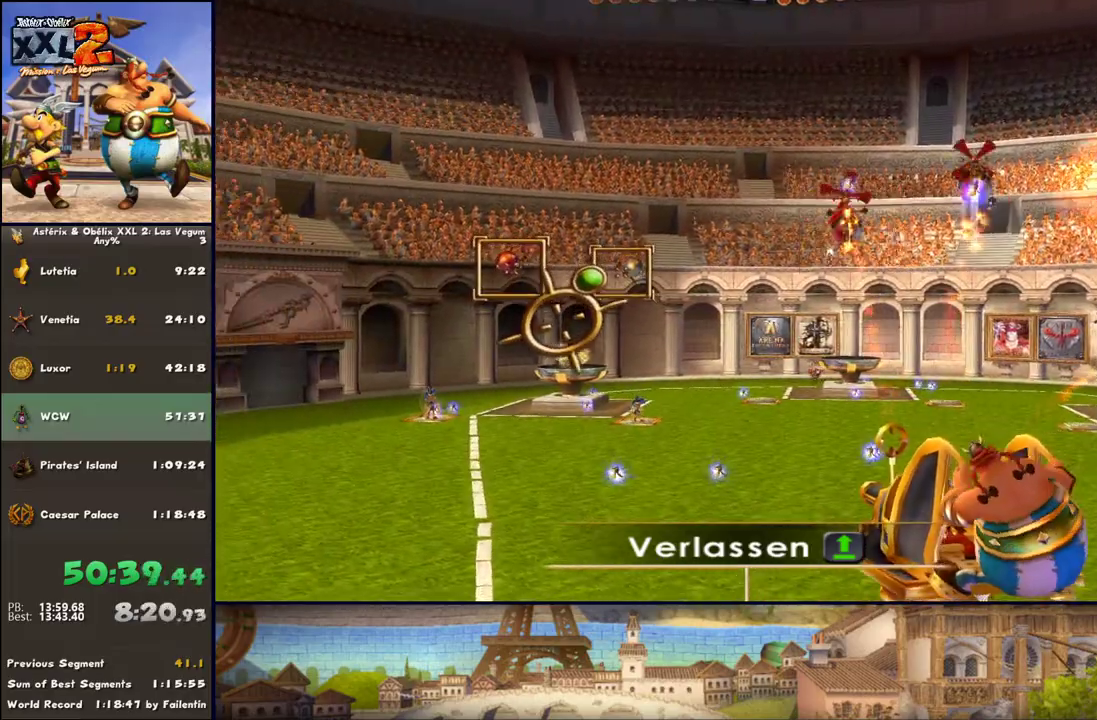
{"buttons": [], "left_stick": "left", "right_stick": "center", "events": [[67, "X", "down"], [200, "X", "up"], [250, "X", "down"], [317, "X", "up"], [383, "left_stick", "left"], [450, "X", "down"], [500, "X", "up"]]}
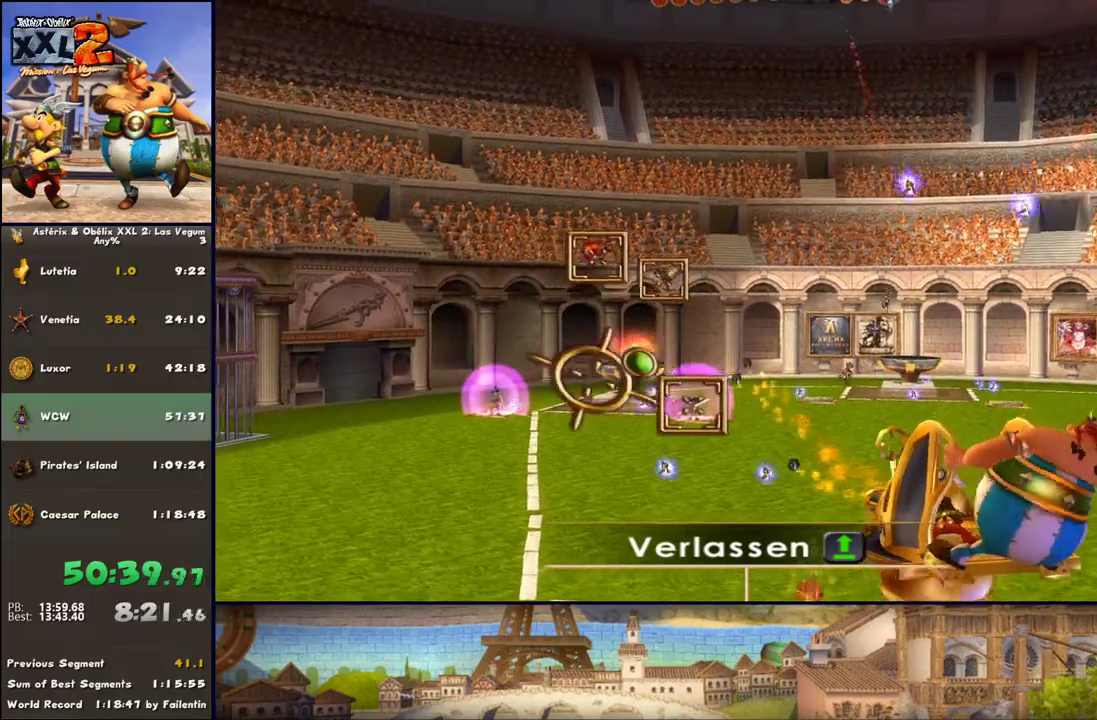
{"buttons": ["X"], "left_stick": "right", "right_stick": "center", "events": [[133, "X", "down"], [183, "X", "up"], [183, "left_stick", "down"], [317, "X", "down"], [317, "left_stick", "right"], [383, "X", "up"], [500, "X", "down"]]}
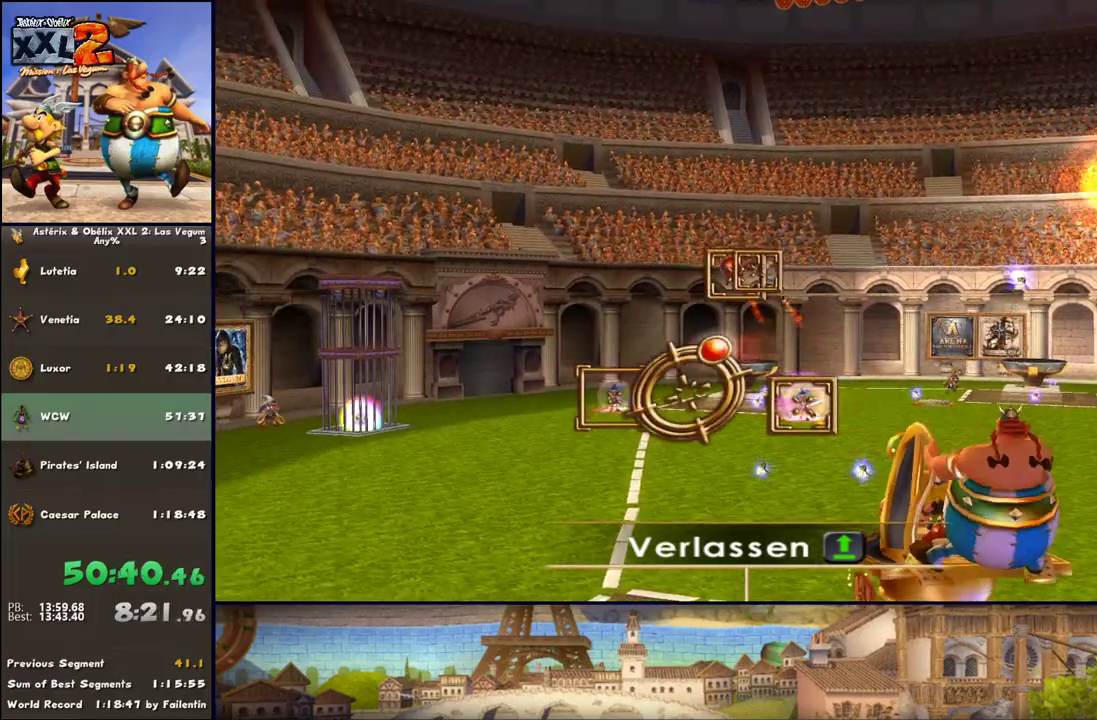
{"buttons": ["X"], "left_stick": "up-right", "right_stick": "center", "events": [[67, "X", "up"], [183, "X", "down"], [250, "X", "up"], [367, "X", "down"], [433, "X", "up"], [433, "left_stick", "up-right"], [500, "X", "down"]]}
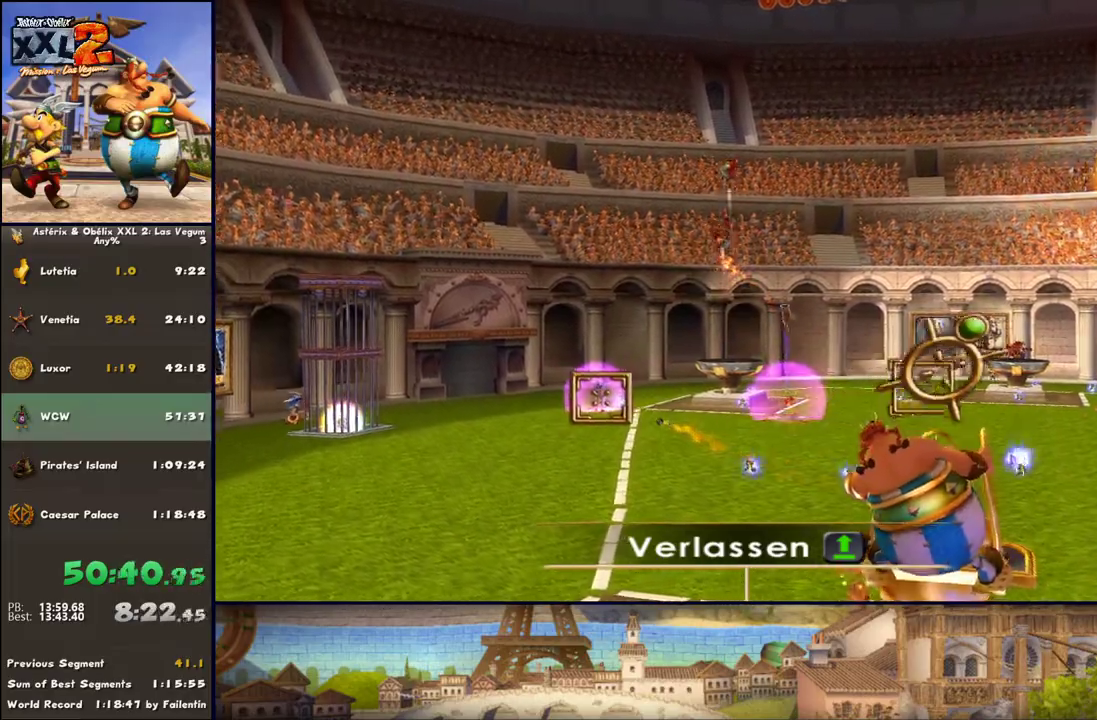
{"buttons": [], "left_stick": "down-left", "right_stick": "center", "events": [[67, "X", "up"], [117, "left_stick", "up"], [183, "X", "down"], [250, "X", "up"], [300, "left_stick", "down-right"], [367, "X", "down"], [433, "X", "up"], [433, "left_stick", "down-left"]]}
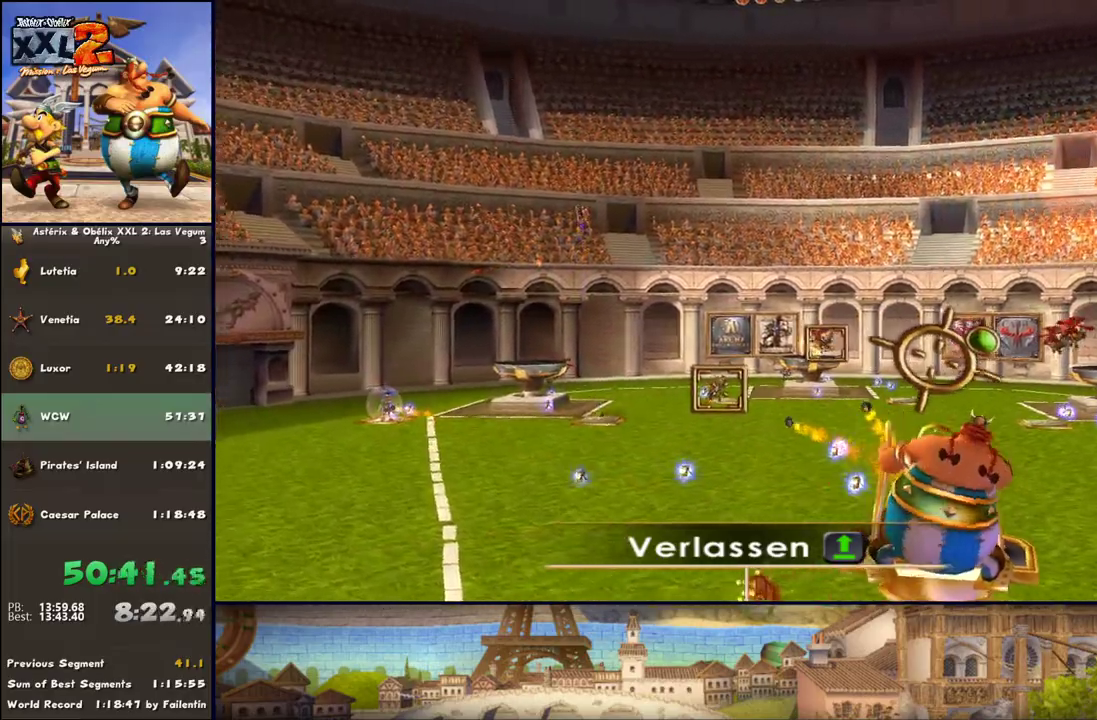
{"buttons": ["X"], "left_stick": "right", "right_stick": "center", "events": [[50, "X", "down"], [183, "X", "up"], [233, "X", "down"], [300, "left_stick", "center"], [367, "X", "up"], [367, "left_stick", "right"], [433, "X", "down"]]}
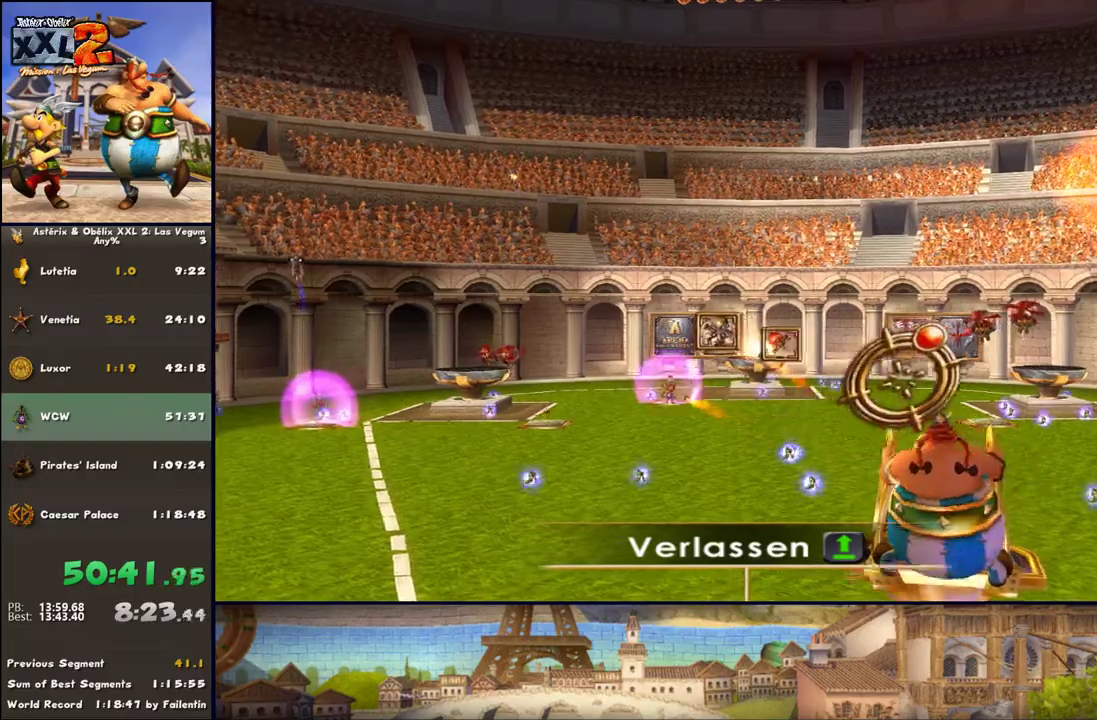
{"buttons": [], "left_stick": "down-left", "right_stick": "center", "events": [[50, "X", "up"], [183, "X", "down"], [233, "X", "up"], [367, "X", "down"], [367, "left_stick", "down-left"], [433, "X", "up"]]}
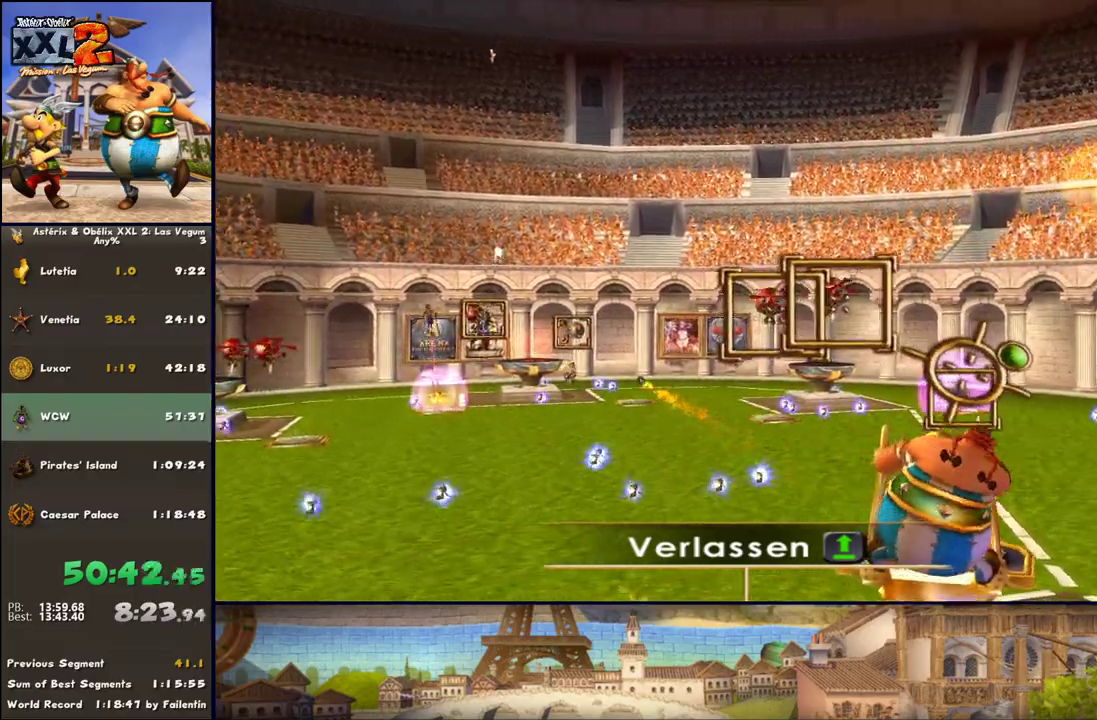
{"buttons": [], "left_stick": "left", "right_stick": "center", "events": [[117, "X", "down"], [117, "left_stick", "up-left"], [167, "X", "up"], [233, "left_stick", "left"], [300, "X", "down"], [417, "X", "up"]]}
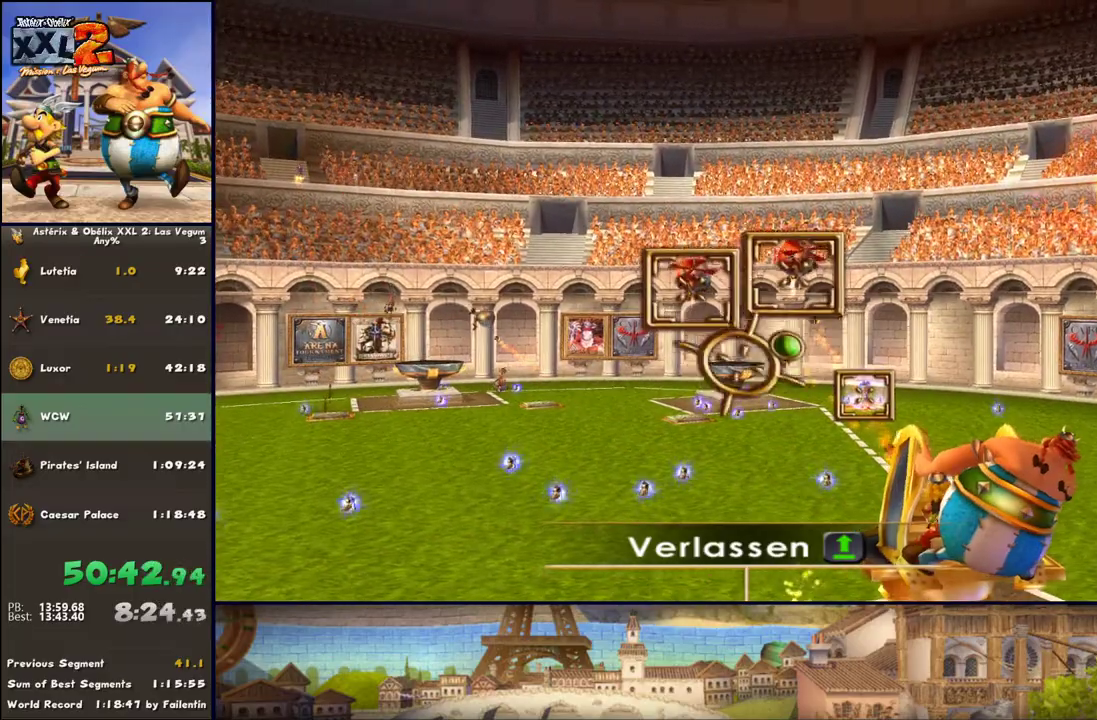
{"buttons": ["X"], "left_stick": "up", "right_stick": "center", "events": [[50, "X", "down"], [100, "X", "up"], [233, "X", "down"], [350, "X", "up"], [483, "X", "down"], [483, "left_stick", "up"]]}
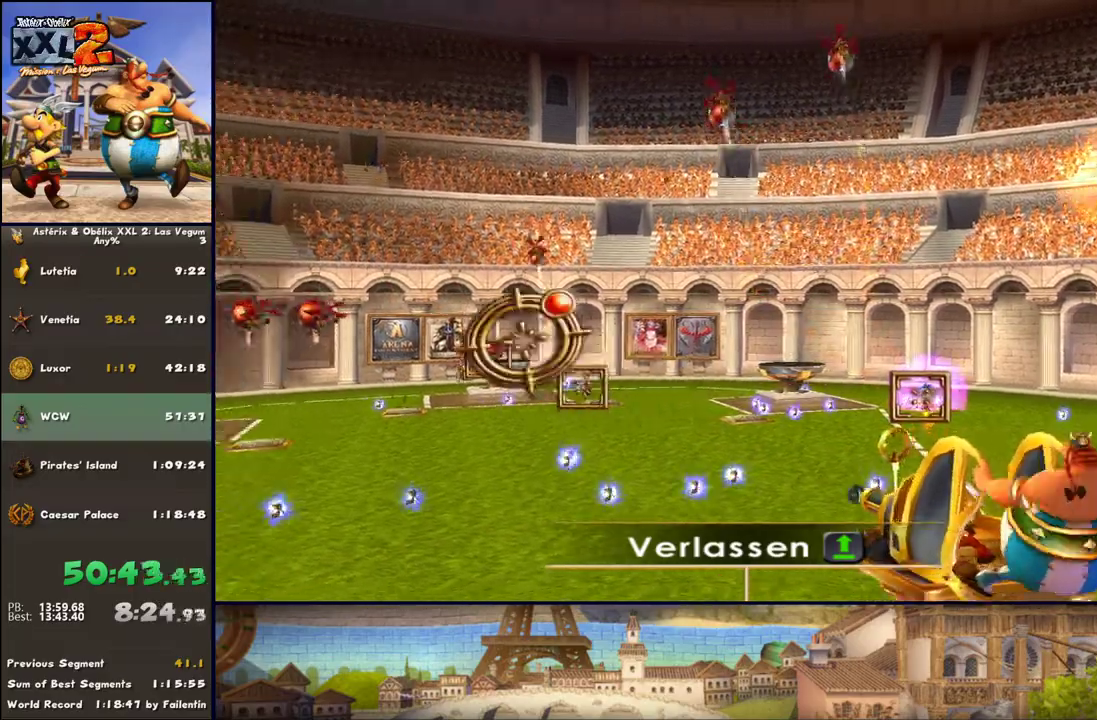
{"buttons": [], "left_stick": "up", "right_stick": "center", "events": [[33, "X", "up"], [33, "left_stick", "up-right"], [167, "X", "down"], [167, "left_stick", "down-right"], [233, "X", "up"], [233, "left_stick", "down-left"], [350, "X", "down"], [350, "left_stick", "up-left"], [467, "X", "up"], [467, "left_stick", "up"]]}
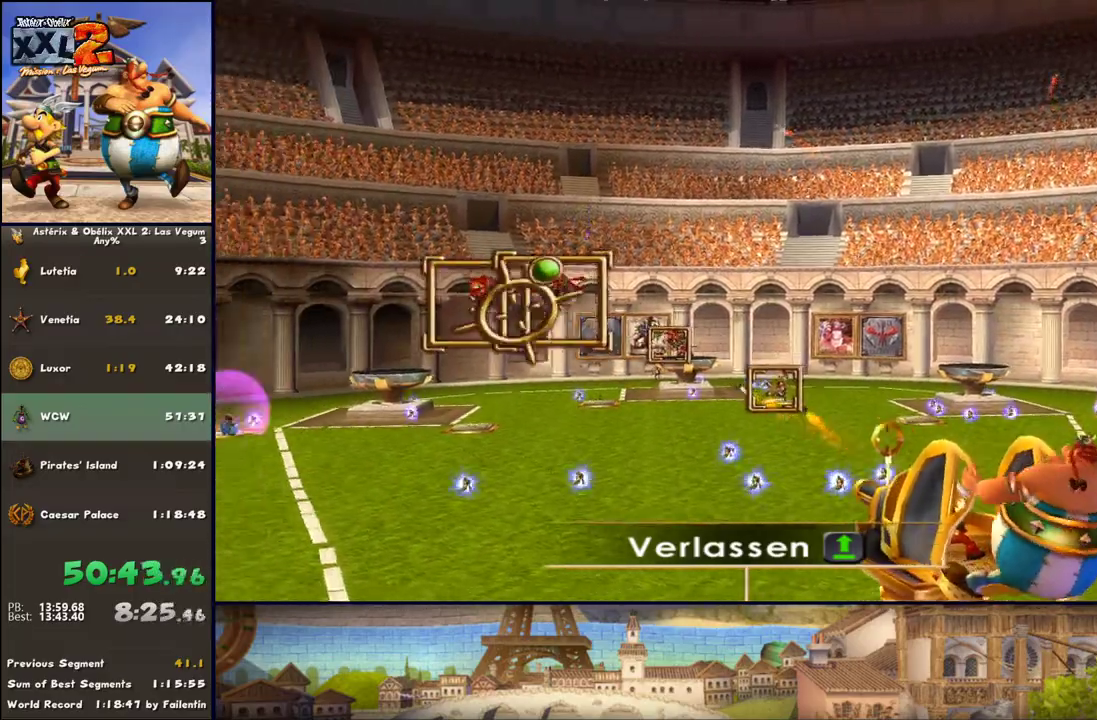
{"buttons": ["X"], "left_stick": "left", "right_stick": "center", "events": [[33, "X", "down"], [33, "left_stick", "right"], [167, "X", "up"], [167, "left_stick", "down"], [350, "left_stick", "left"], [417, "X", "down"]]}
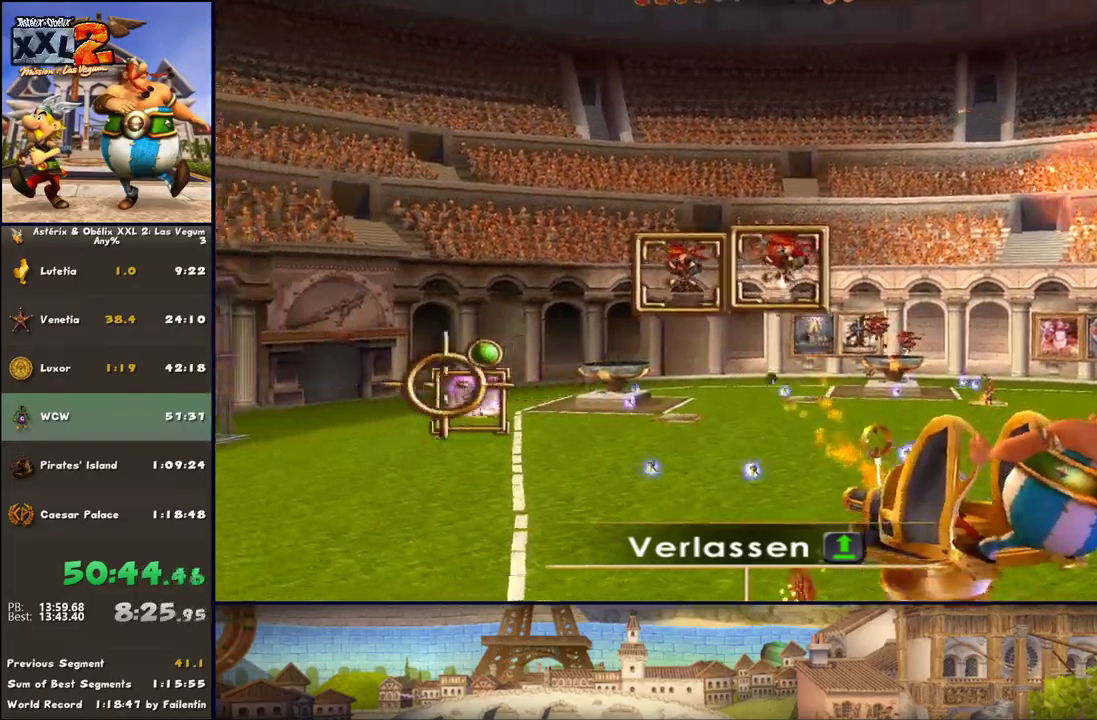
{"buttons": ["X"], "left_stick": "right", "right_stick": "center", "events": [[33, "X", "up"], [33, "left_stick", "down"], [100, "left_stick", "right"], [150, "X", "down"], [217, "X", "up"], [283, "X", "down"], [400, "X", "up"], [467, "X", "down"]]}
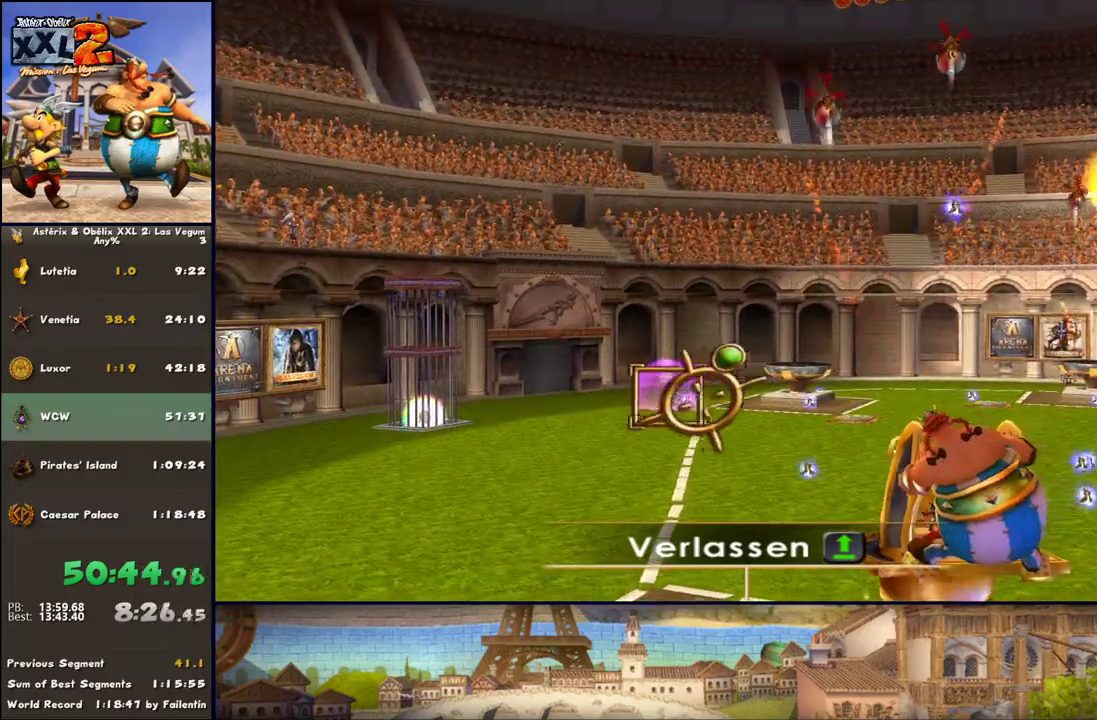
{"buttons": [], "left_stick": "up-right", "right_stick": "center", "events": [[33, "X", "up"], [150, "X", "down"], [283, "X", "up"], [333, "X", "down"], [350, "left_stick", "up-right"], [400, "X", "up"]]}
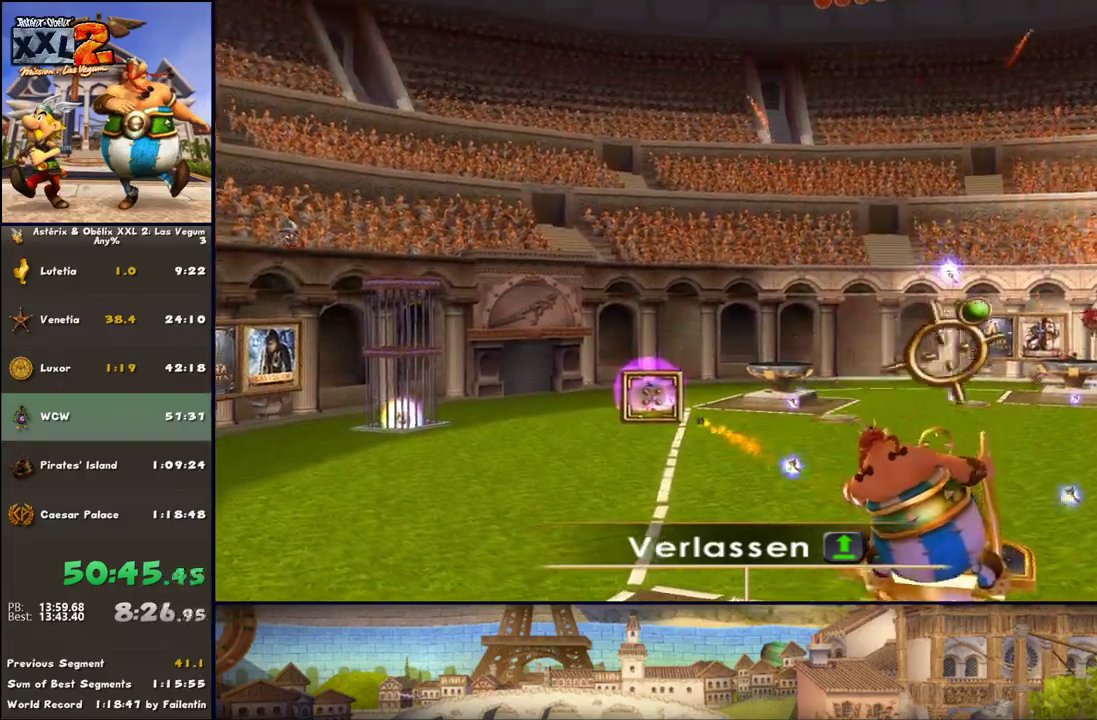
{"buttons": [], "left_stick": "left", "right_stick": "center", "events": [[17, "X", "down"], [83, "X", "up"], [217, "X", "down"], [267, "X", "up"], [333, "left_stick", "center"], [400, "X", "down"], [400, "left_stick", "left"], [467, "X", "up"]]}
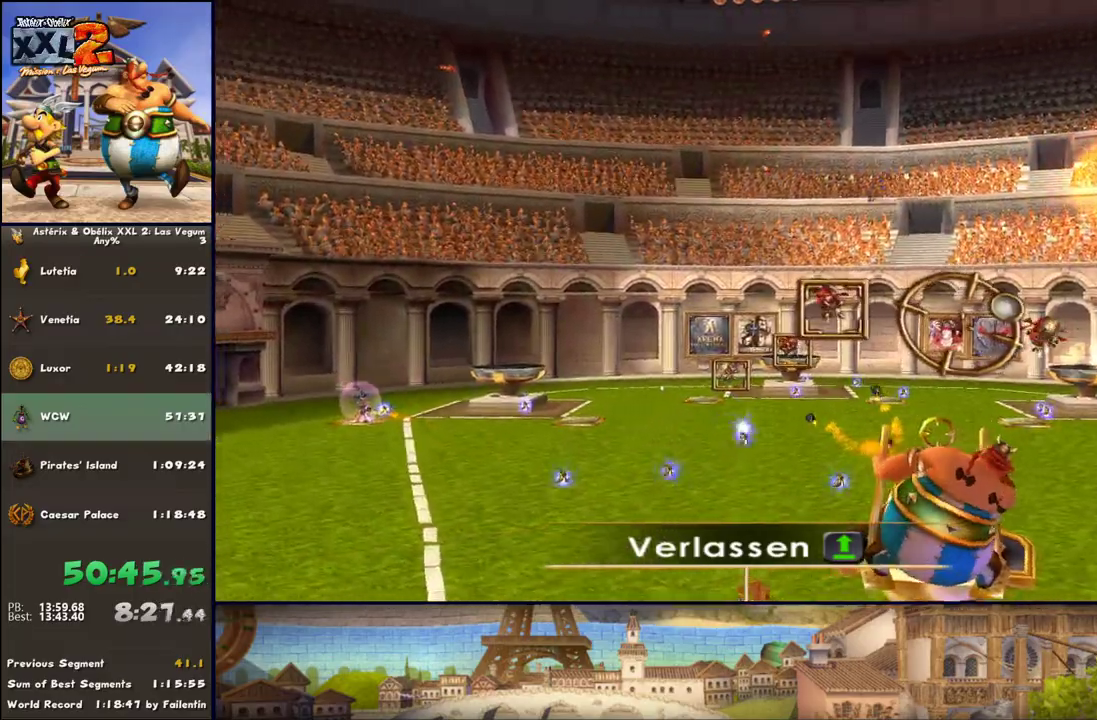
{"buttons": ["X"], "left_stick": "right", "right_stick": "center", "events": [[83, "X", "down"], [150, "X", "up"], [267, "X", "down"], [333, "X", "up"], [333, "left_stick", "right"], [450, "X", "down"]]}
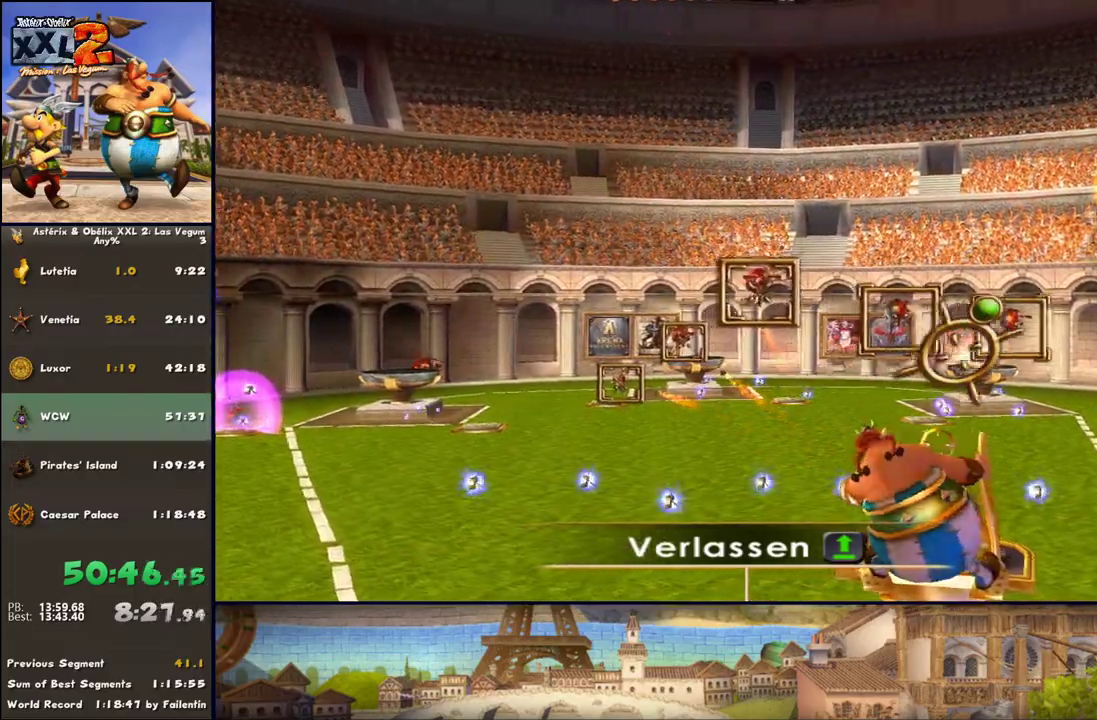
{"buttons": [], "left_stick": "left", "right_stick": "center", "events": [[17, "X", "up"], [133, "X", "down"], [133, "left_stick", "down"], [200, "X", "up"], [200, "left_stick", "down-left"], [333, "X", "down"], [383, "X", "up"], [383, "left_stick", "left"]]}
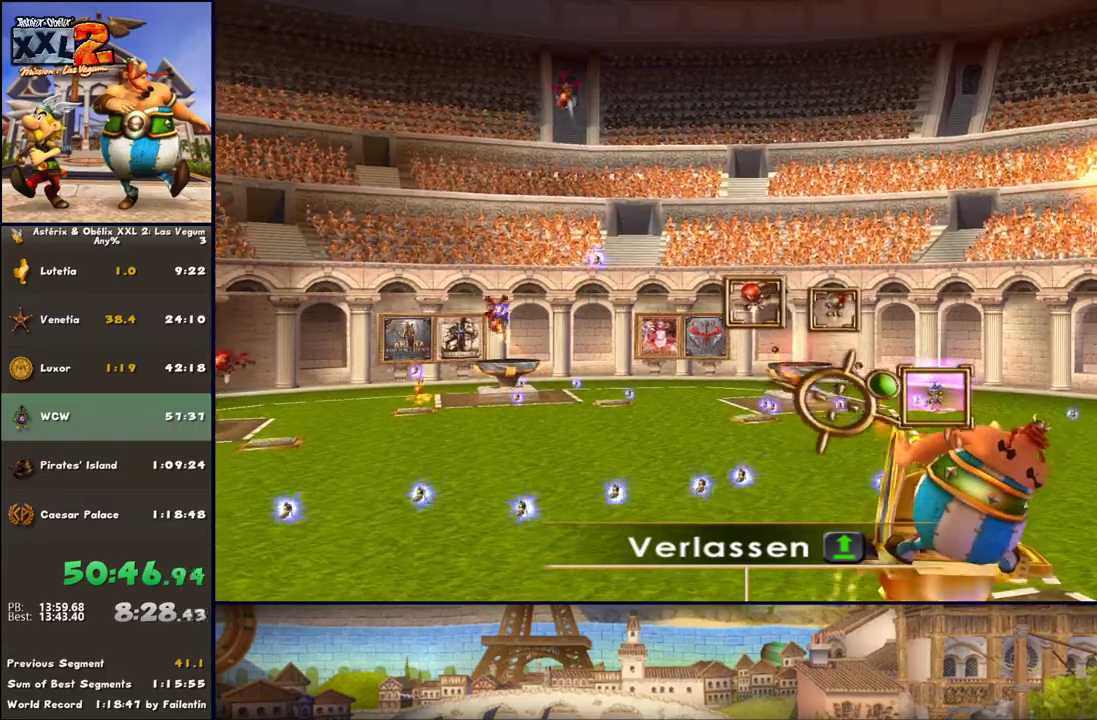
{"buttons": [], "left_stick": "center", "right_stick": "center", "events": [[17, "X", "down"], [17, "left_stick", "up-left"], [67, "X", "up"], [200, "X", "down"], [200, "left_stick", "right"], [267, "X", "up"], [383, "X", "down"], [500, "X", "up"], [500, "left_stick", "center"]]}
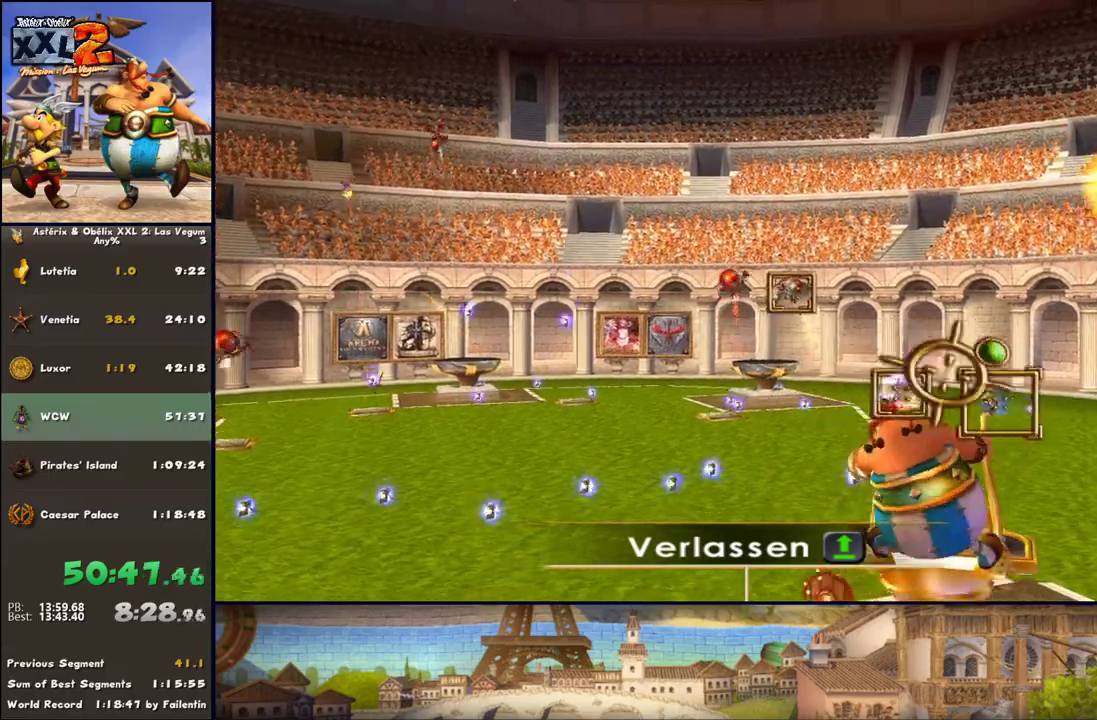
{"buttons": ["X"], "left_stick": "left", "right_stick": "center", "events": [[67, "X", "down"], [67, "left_stick", "left"], [200, "X", "up"], [250, "X", "down"], [317, "X", "up"], [450, "X", "down"]]}
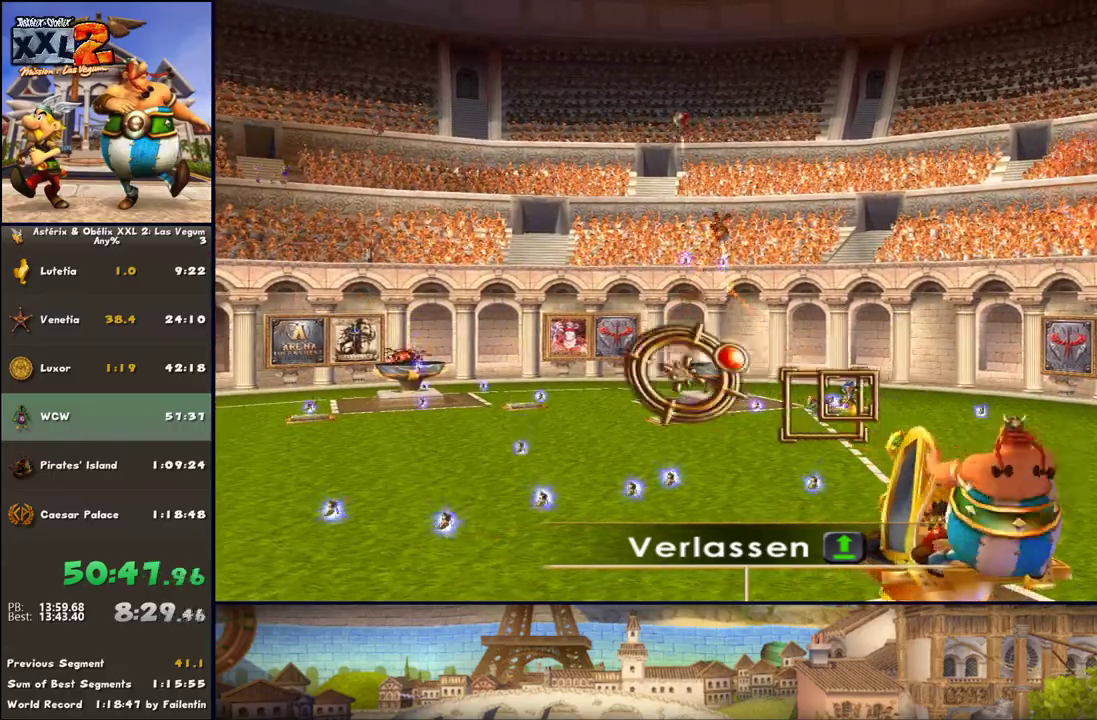
{"buttons": [], "left_stick": "up-left", "right_stick": "center", "events": [[67, "X", "up"], [133, "X", "down"], [250, "X", "up"], [317, "X", "down"], [433, "left_stick", "up-left"], [500, "X", "up"]]}
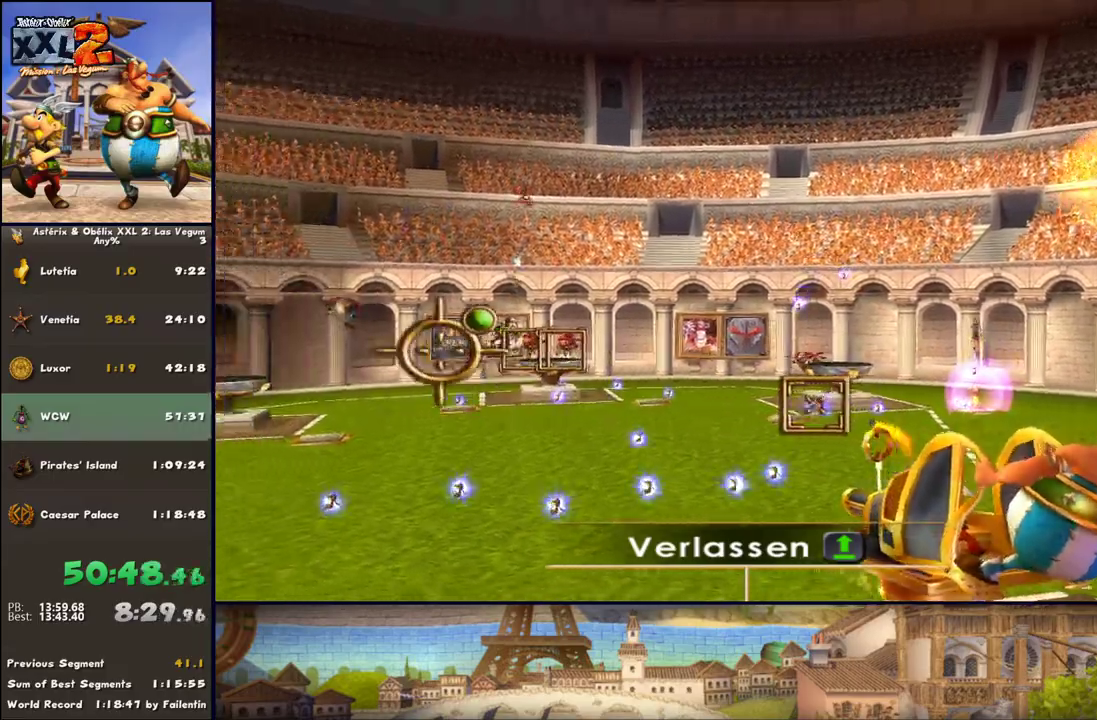
{"buttons": ["X"], "left_stick": "down", "right_stick": "center", "events": [[67, "left_stick", "up-right"], [117, "X", "down"], [183, "X", "up"], [250, "left_stick", "up-left"], [317, "X", "down"], [367, "X", "up"], [367, "left_stick", "down-left"], [433, "left_stick", "down"], [500, "X", "down"]]}
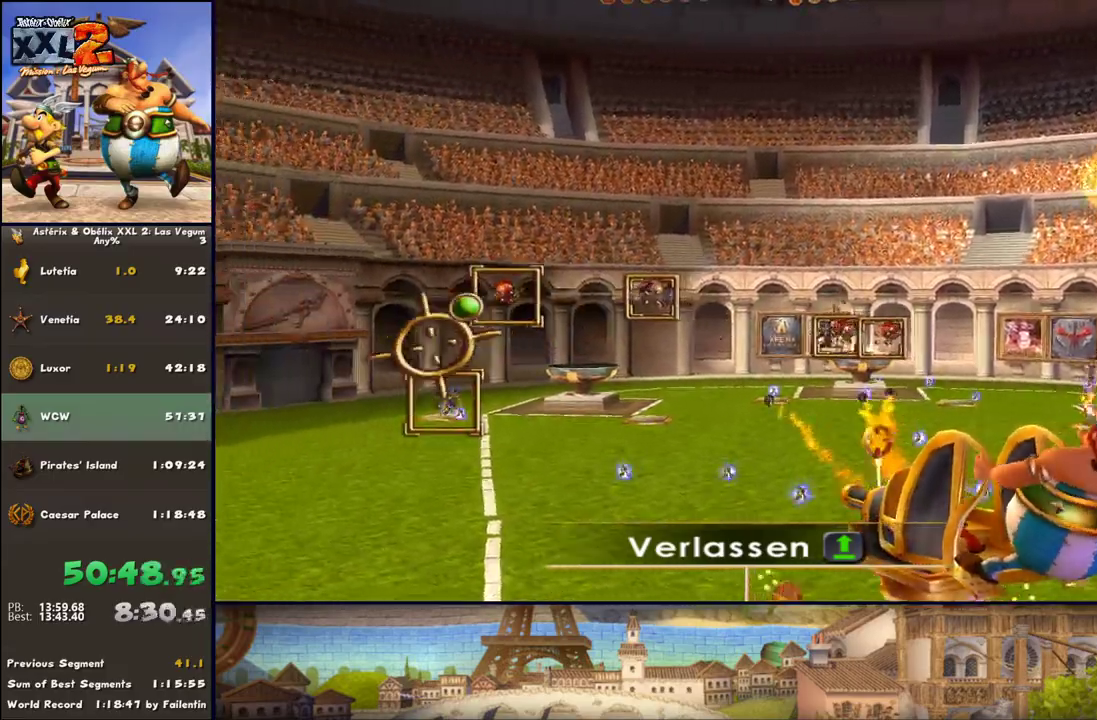
{"buttons": [], "left_stick": "right", "right_stick": "center", "events": [[50, "X", "up"], [117, "left_stick", "right"], [250, "X", "down"], [300, "X", "up"], [433, "X", "down"], [500, "X", "up"]]}
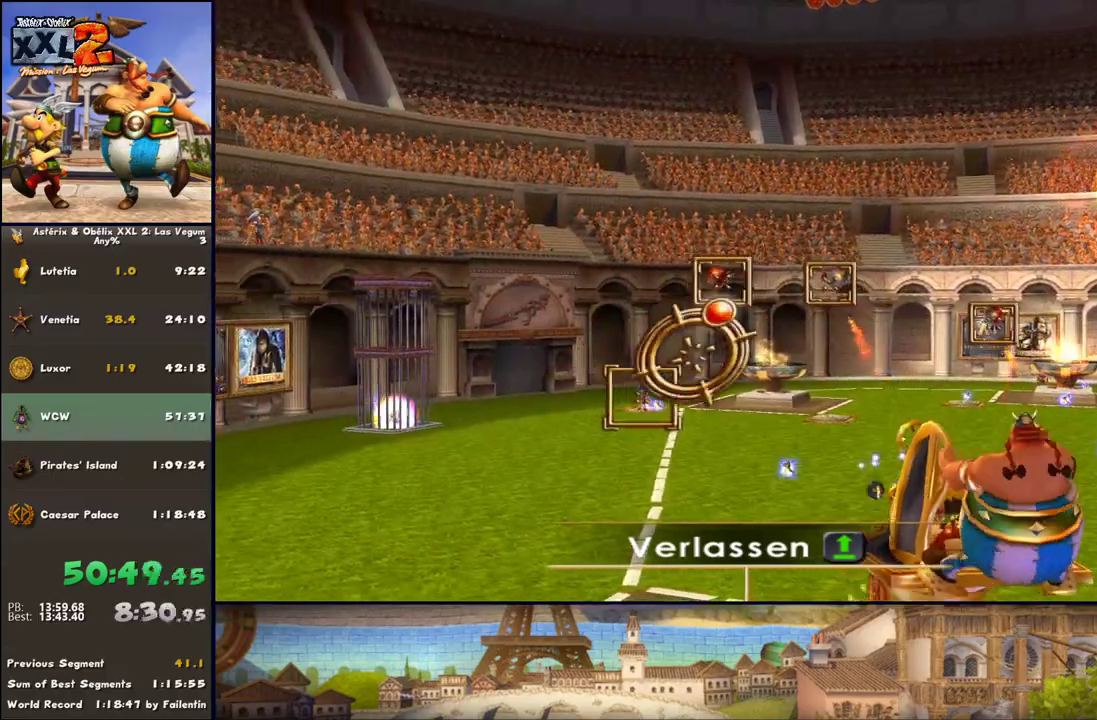
{"buttons": [], "left_stick": "right", "right_stick": "center", "events": [[50, "X", "down"], [183, "X", "up"], [250, "X", "down"], [300, "X", "up"], [433, "X", "down"], [483, "X", "up"]]}
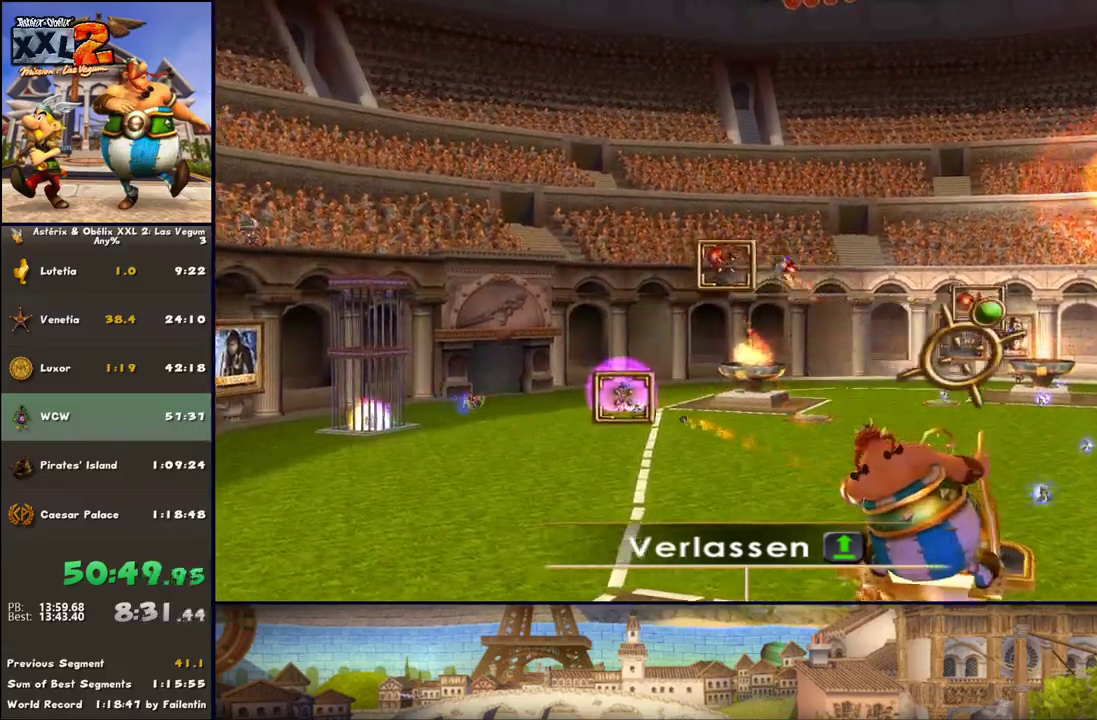
{"buttons": ["X"], "left_stick": "right", "right_stick": "center", "events": [[117, "X", "down"], [183, "X", "up"], [300, "X", "down"], [367, "X", "up"], [483, "X", "down"]]}
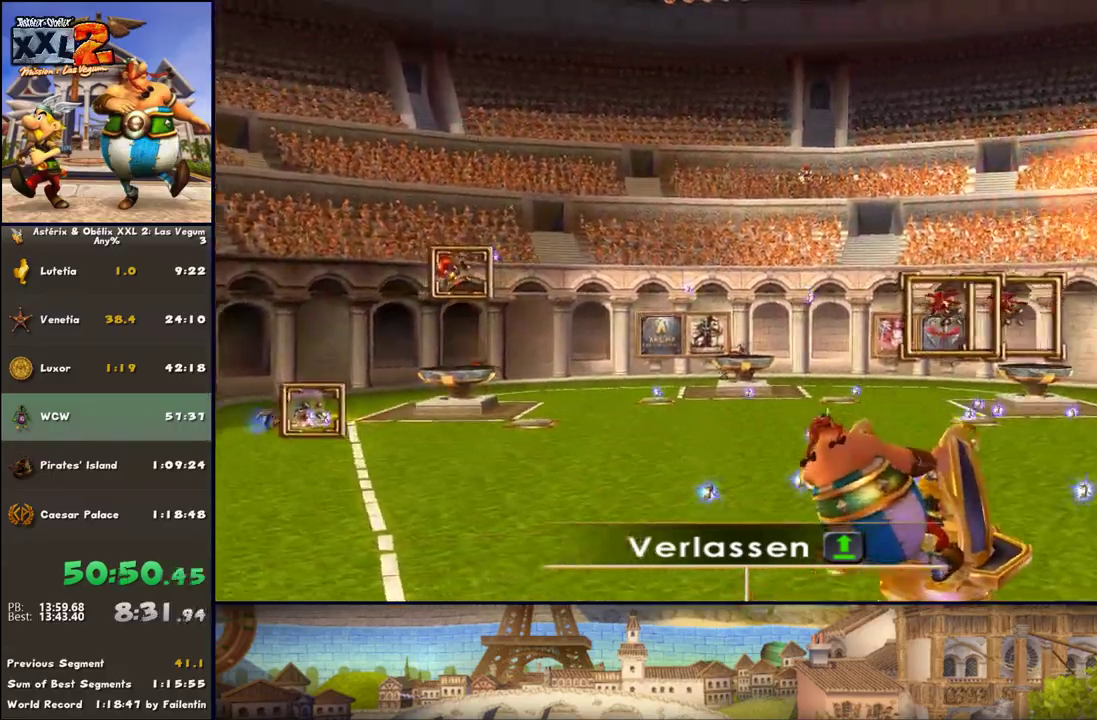
{"buttons": [], "left_stick": "left", "right_stick": "center", "events": [[50, "X", "up"], [50, "left_stick", "center"], [117, "left_stick", "left"], [167, "X", "down"], [233, "X", "up"], [367, "X", "down"], [417, "X", "up"]]}
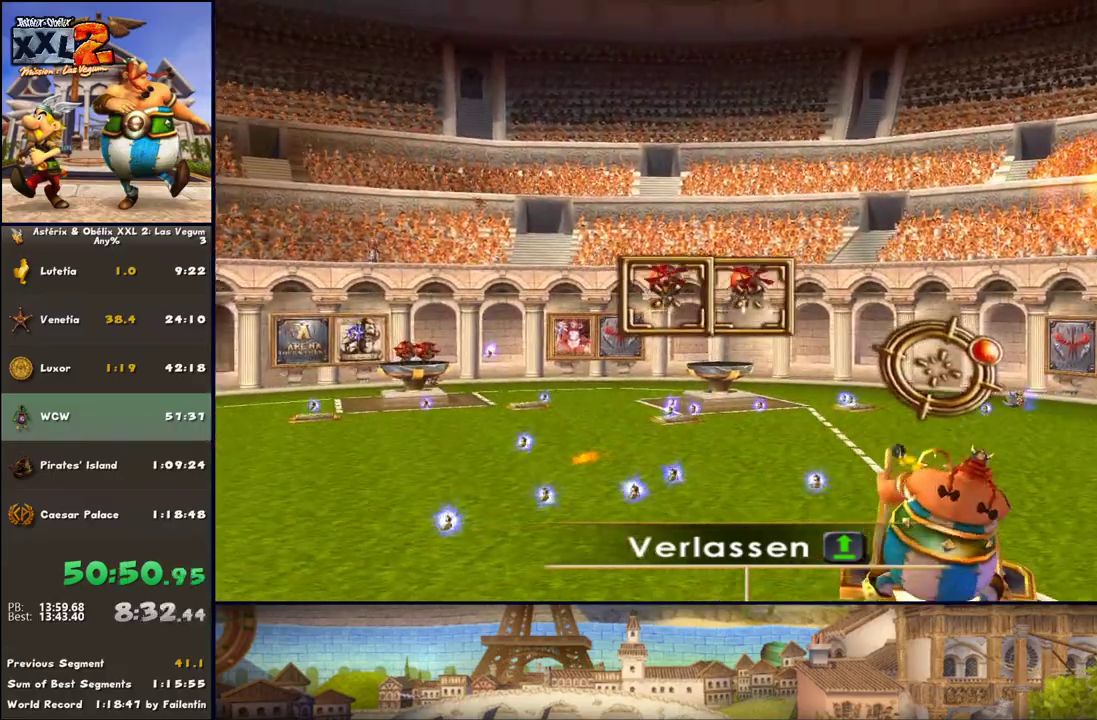
{"buttons": ["X"], "left_stick": "left", "right_stick": "center", "events": [[50, "X", "down"], [167, "X", "up"], [300, "X", "down"], [350, "X", "up"], [483, "X", "down"]]}
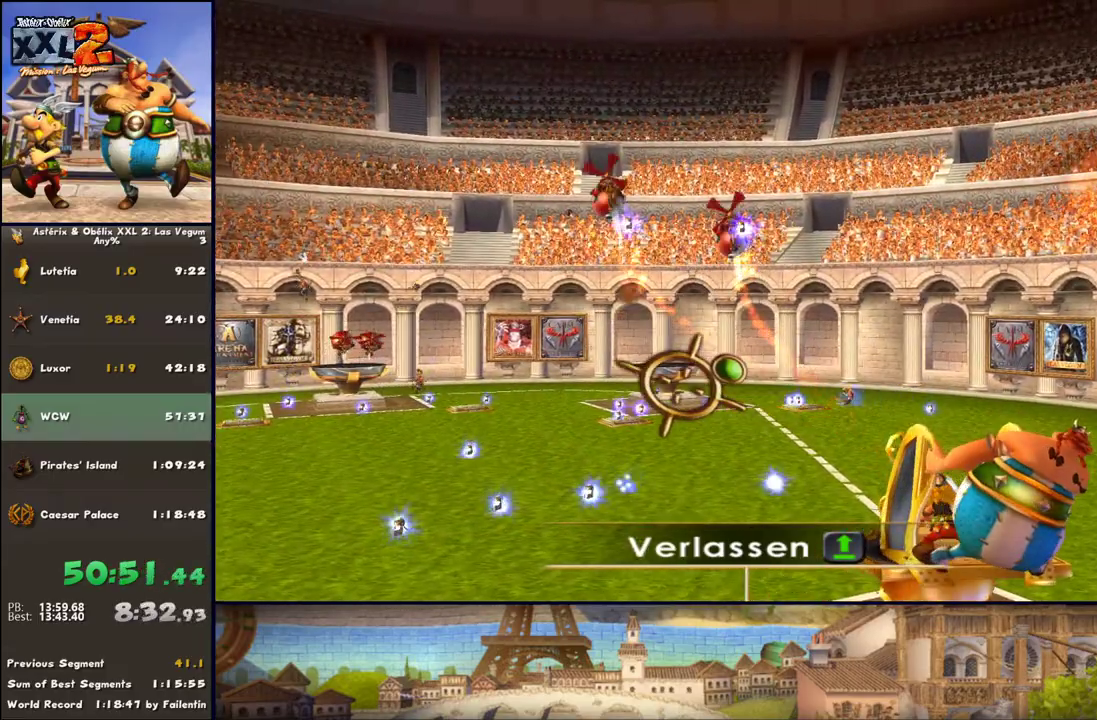
{"buttons": [], "left_stick": "right", "right_stick": "center", "events": [[50, "X", "up"], [167, "X", "down"], [233, "X", "up"], [233, "left_stick", "up-right"], [283, "left_stick", "right"], [350, "X", "down"], [483, "X", "up"]]}
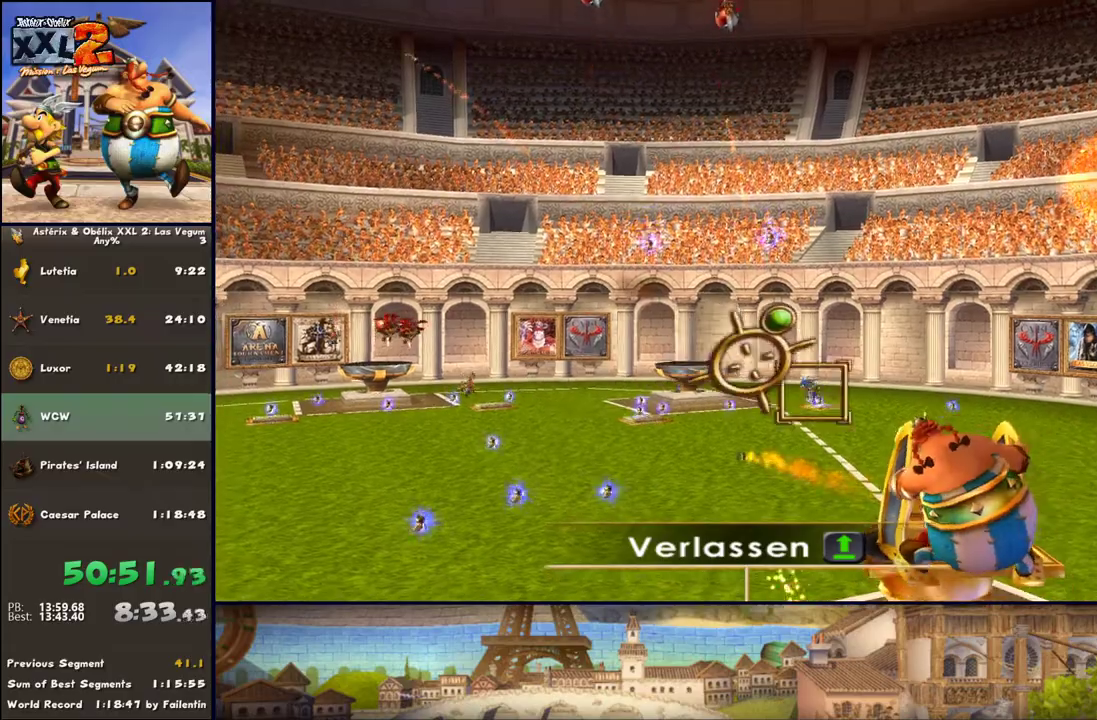
{"buttons": ["X"], "left_stick": "up-left", "right_stick": "center", "events": [[100, "X", "down"], [100, "left_stick", "down-left"], [167, "X", "up"], [167, "left_stick", "left"], [283, "X", "down"], [350, "X", "up"], [417, "X", "down"], [417, "left_stick", "up-left"]]}
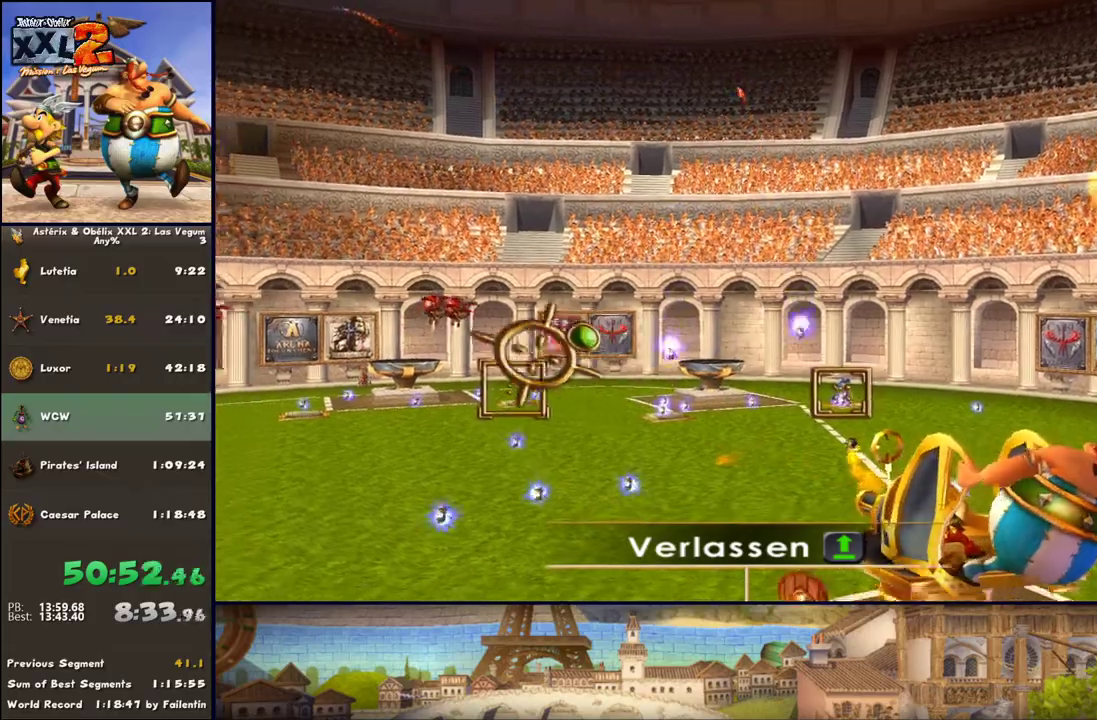
{"buttons": ["X"], "left_stick": "right", "right_stick": "center", "events": [[33, "X", "up"], [167, "X", "down"], [217, "X", "up"], [283, "left_stick", "right"], [350, "X", "down"], [417, "X", "up"], [467, "X", "down"]]}